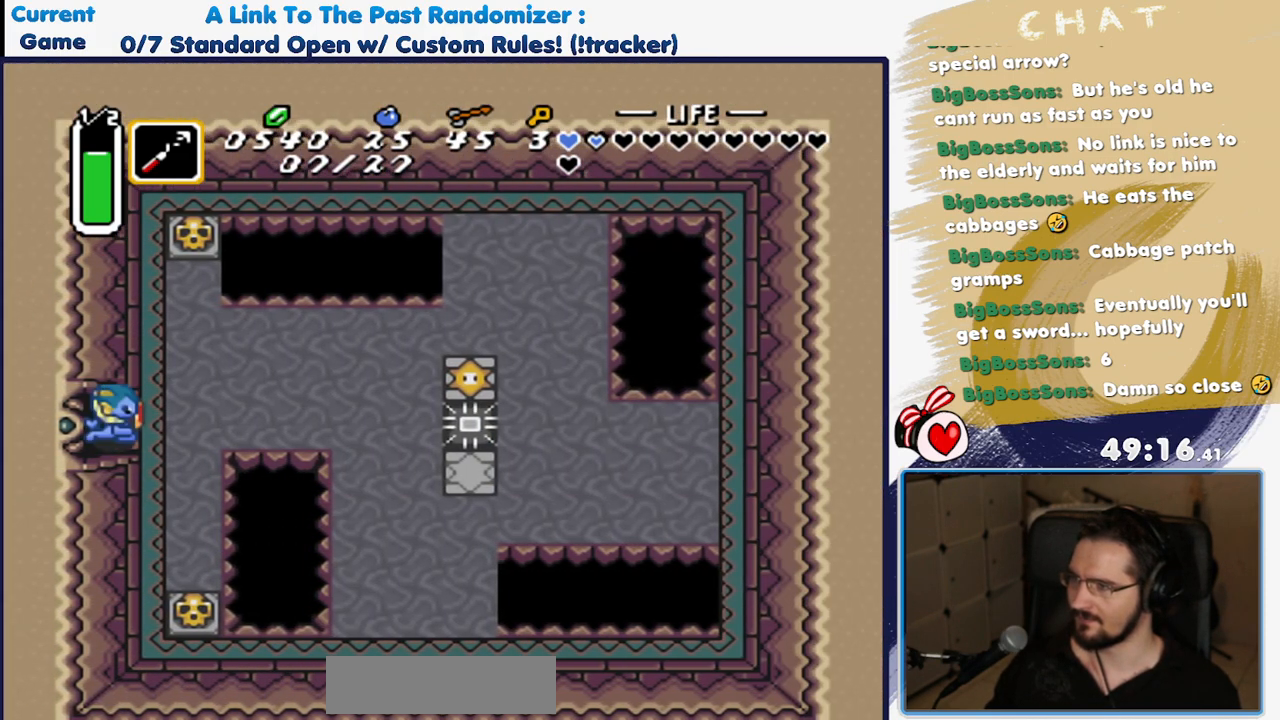
Gameplay with a controller (Nintendo layout); each line is a JSON object with the inputs held at the frame after it (dt_ms = milliseconds from this image to that frame). "events" lists button and stick changes between this image and that frame as [ms after this image, input, new state], when the widget could be followed in between. Not read: L3 R3 START.
{"dt_ms": 500, "buttons": [], "events": [[267, "DPAD_RIGHT", "down"], [433, "DPAD_RIGHT", "up"]]}
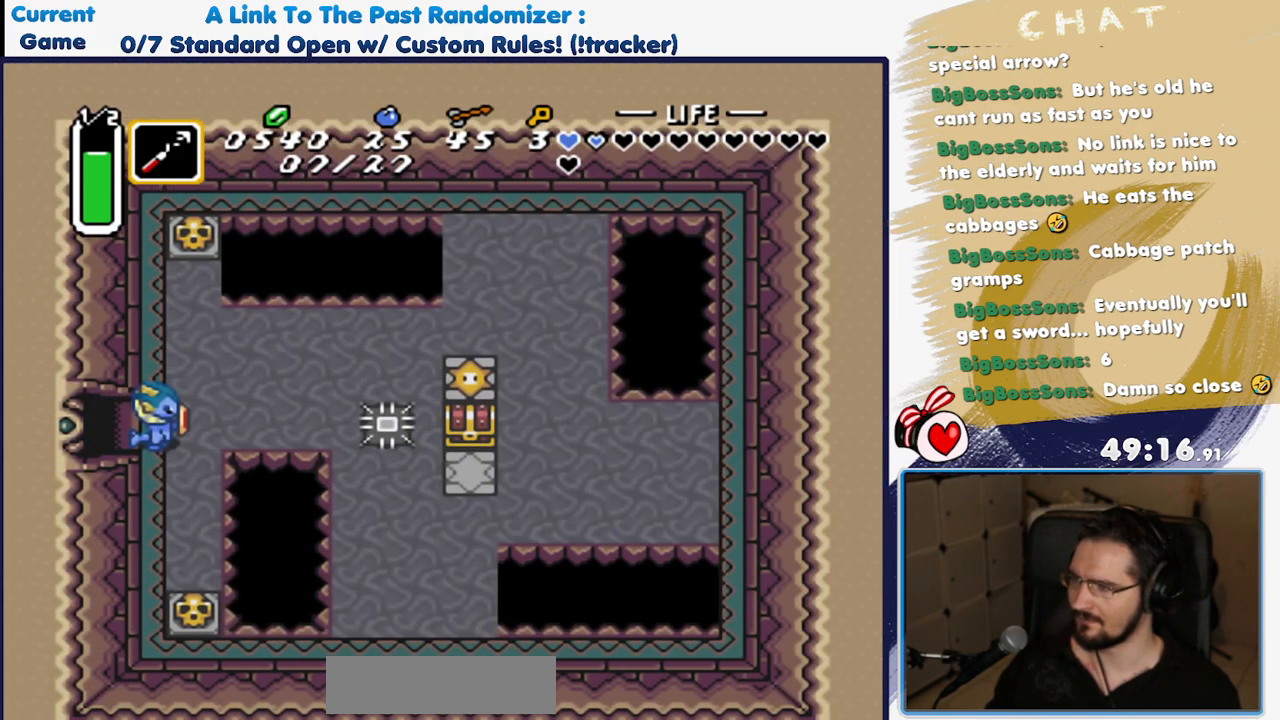
{"dt_ms": 500, "buttons": ["DPAD_RIGHT"], "events": [[117, "DPAD_UP", "down"], [417, "DPAD_RIGHT", "down"], [450, "DPAD_UP", "up"]]}
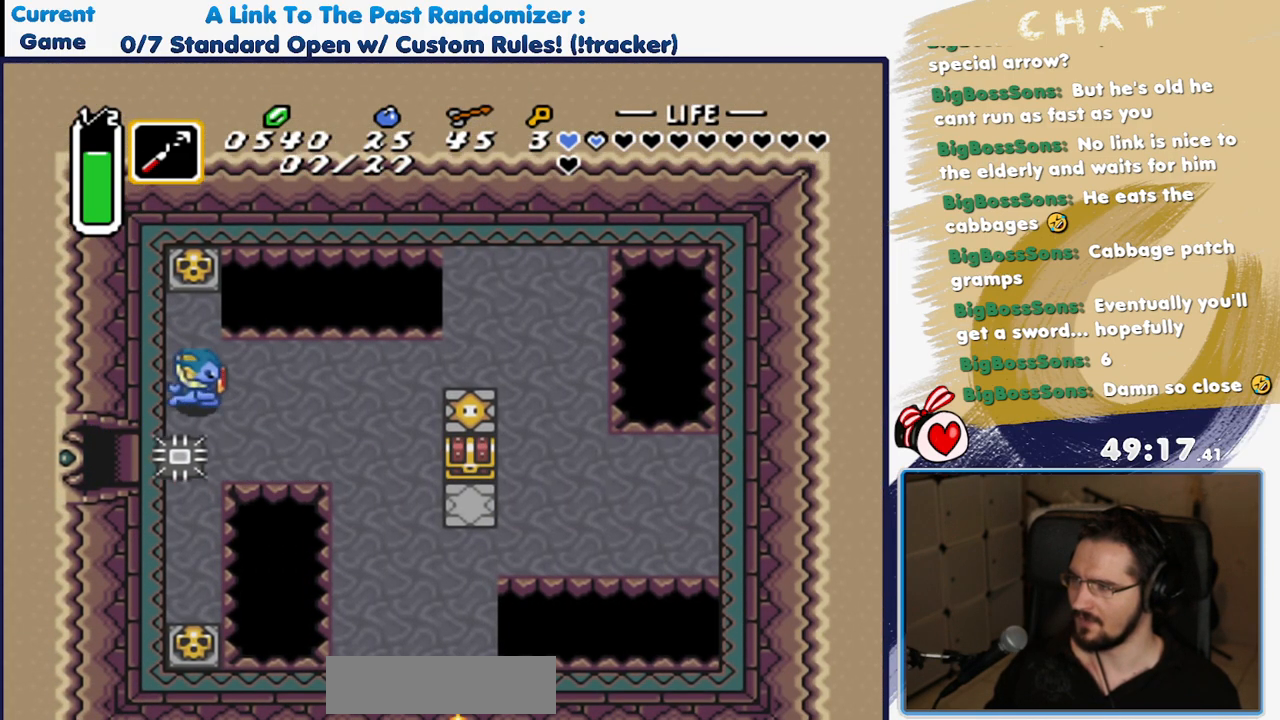
{"dt_ms": 500, "buttons": ["DPAD_RIGHT"], "events": []}
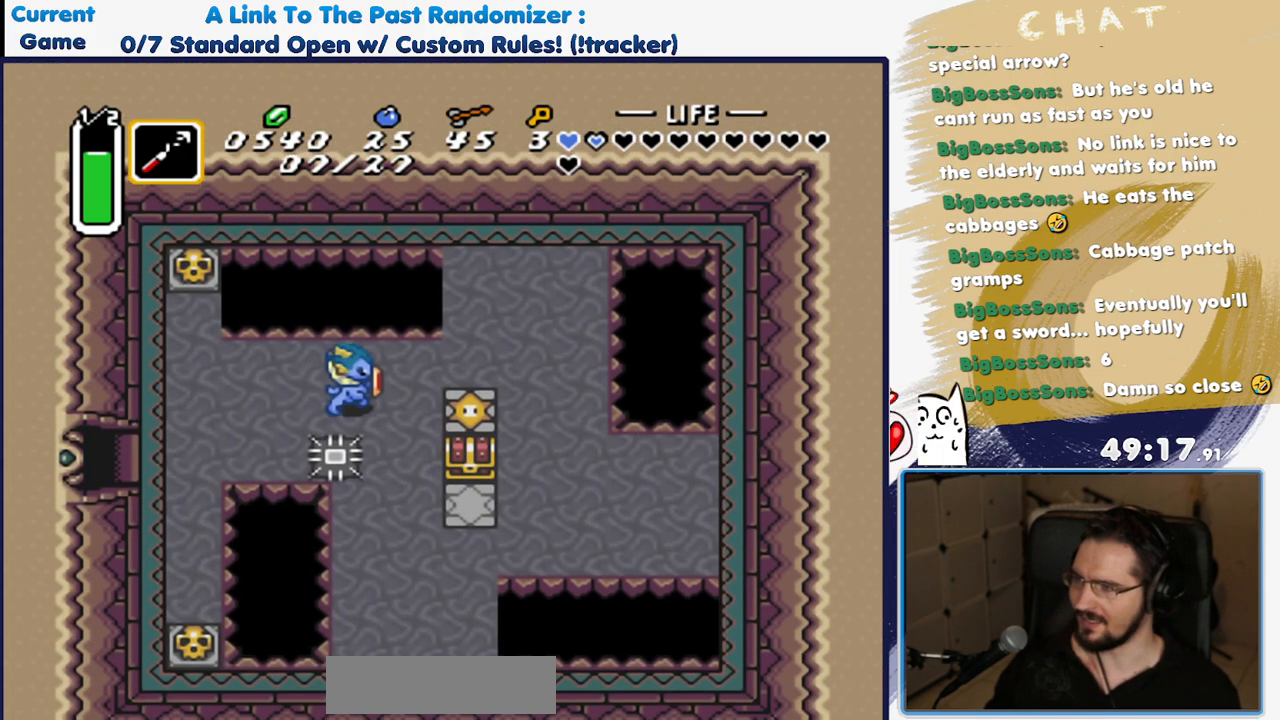
{"dt_ms": 1000, "buttons": ["DPAD_DOWN"], "events": [[200, "DPAD_UP", "down"], [383, "DPAD_UP", "up"], [717, "DPAD_DOWN", "down"], [783, "DPAD_RIGHT", "up"]]}
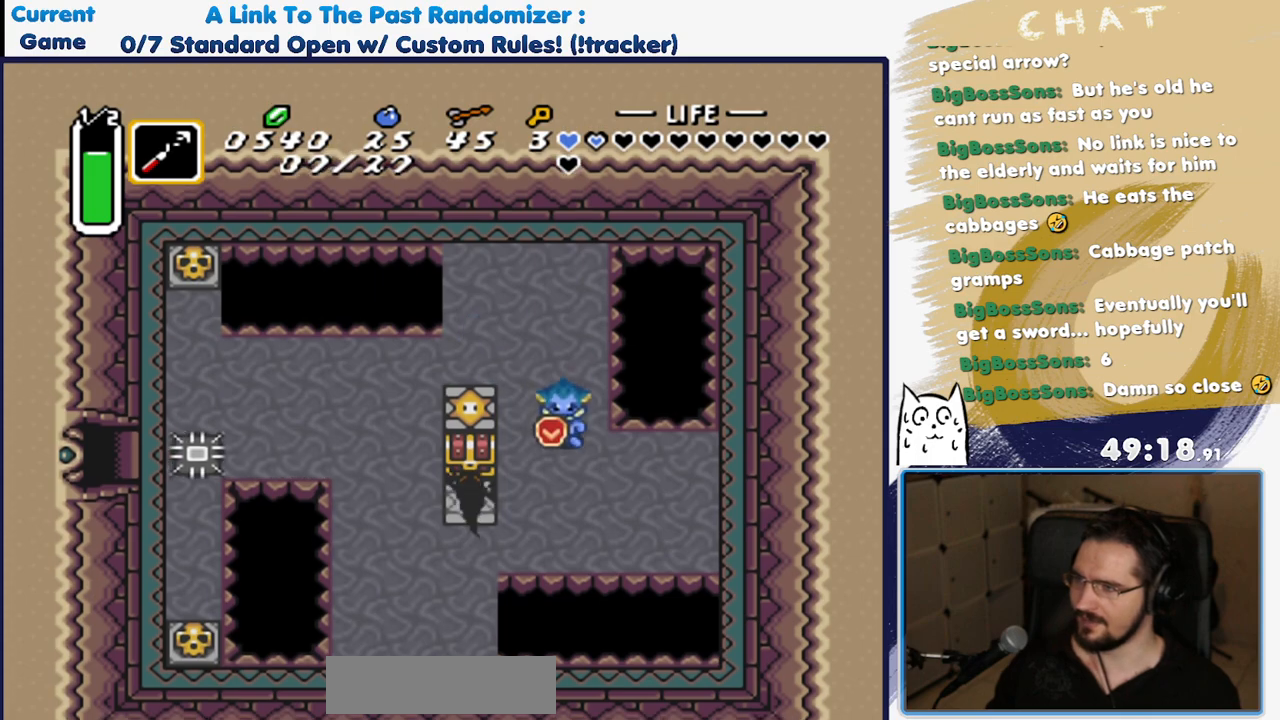
{"dt_ms": 500, "buttons": ["DPAD_LEFT"], "events": [[317, "DPAD_LEFT", "down"], [467, "DPAD_DOWN", "up"]]}
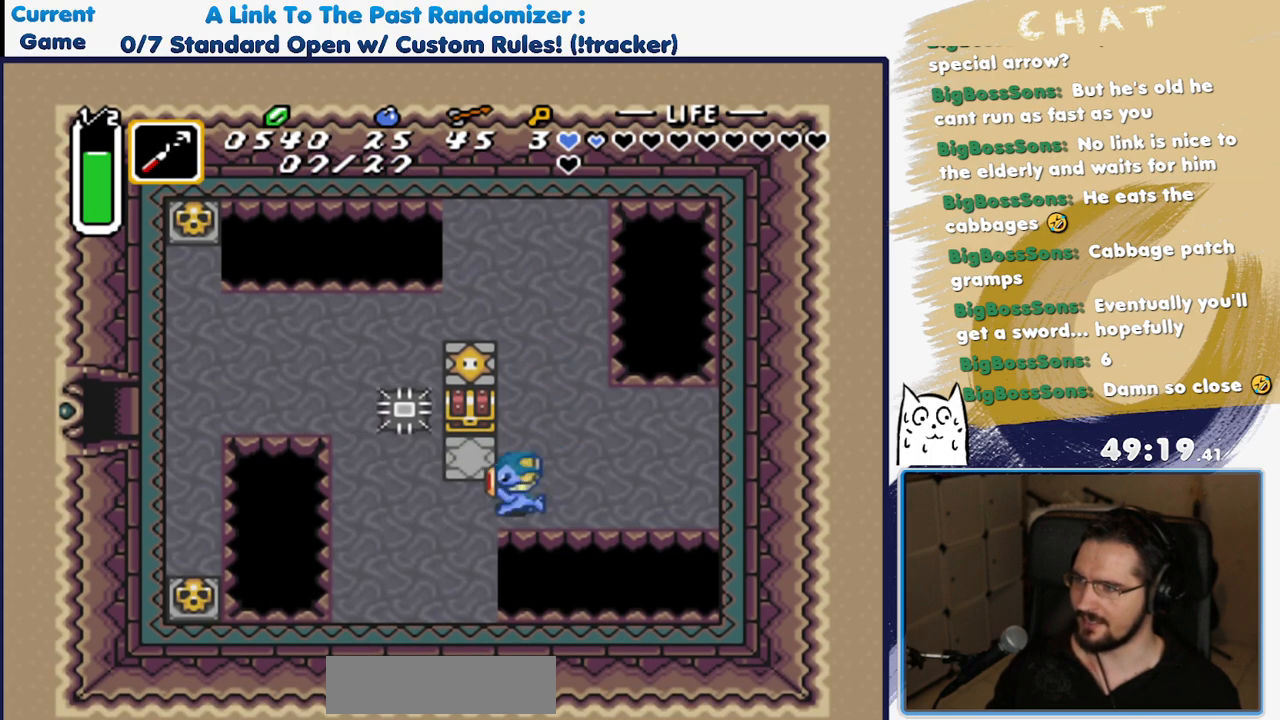
{"dt_ms": 500, "buttons": [], "events": [[67, "DPAD_LEFT", "up"], [67, "DPAD_UP", "down"], [267, "A", "down"], [283, "DPAD_UP", "up"], [433, "A", "up"]]}
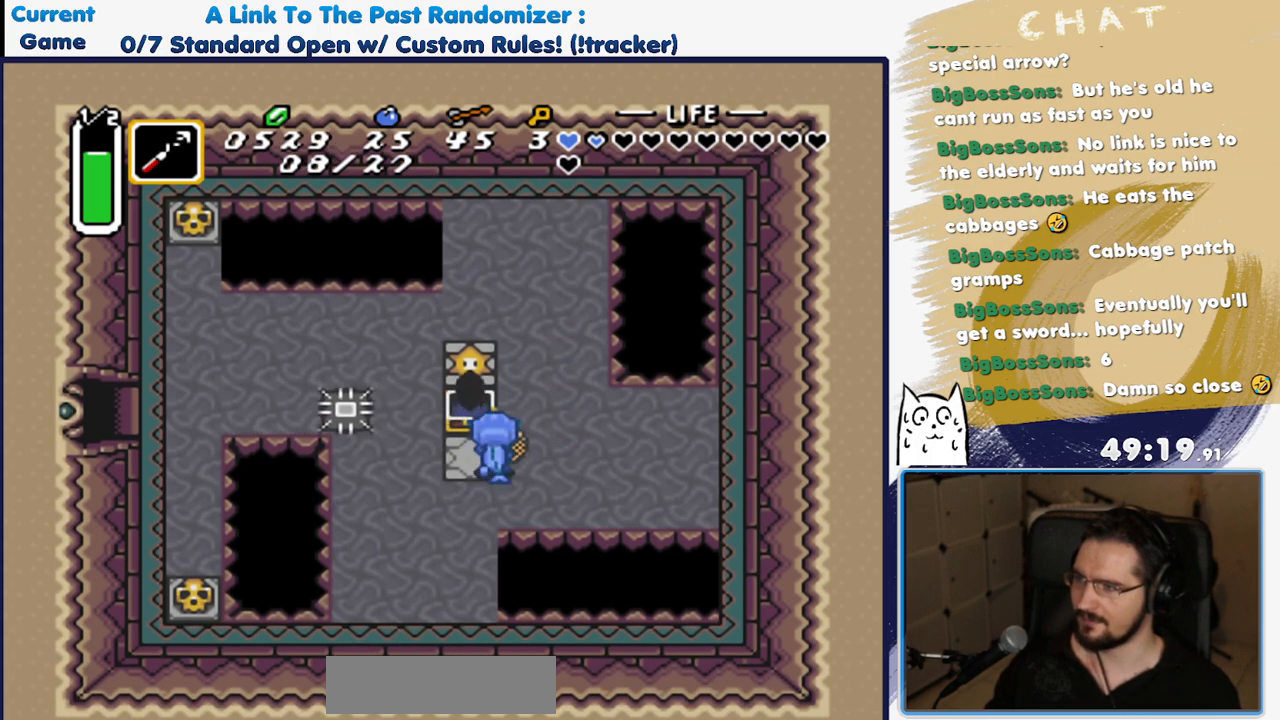
{"dt_ms": 500, "buttons": ["A"], "events": [[483, "A", "down"]]}
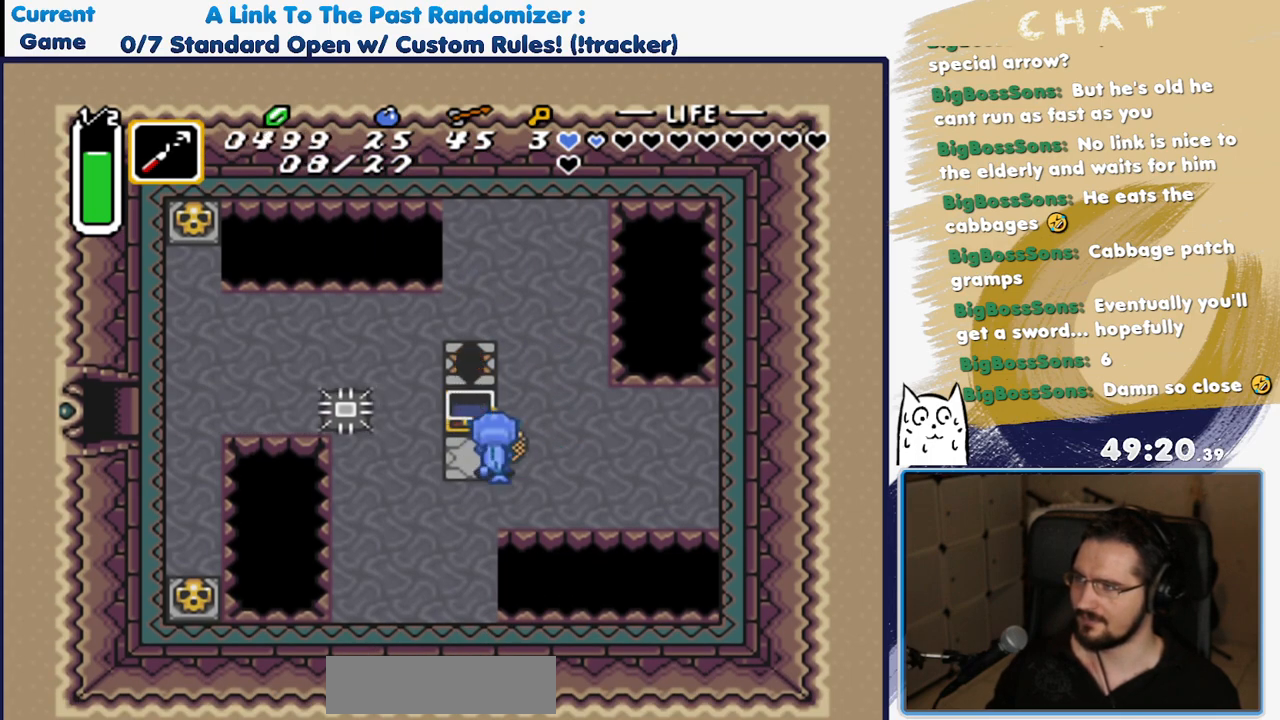
{"dt_ms": 500, "buttons": ["DPAD_RIGHT"], "events": [[133, "A", "up"], [200, "A", "down"], [333, "A", "up"], [350, "DPAD_RIGHT", "down"]]}
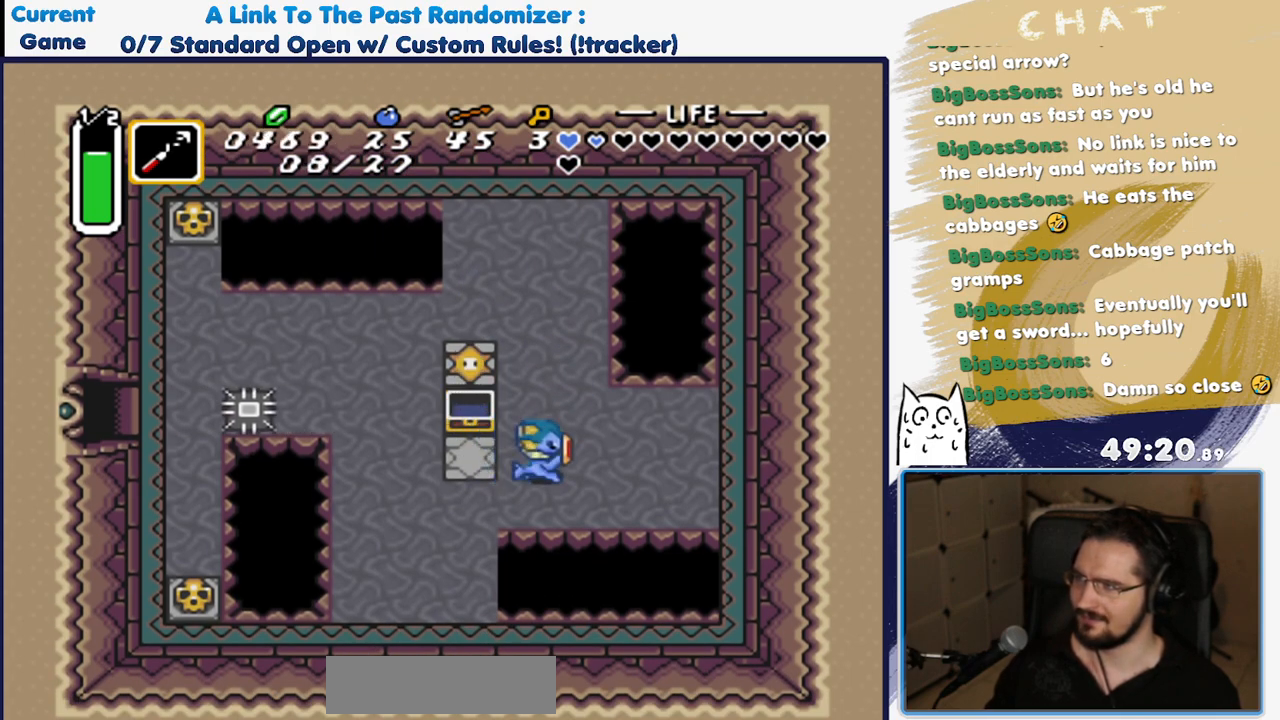
{"dt_ms": 500, "buttons": ["DPAD_UP"], "events": [[117, "DPAD_UP", "down"], [150, "DPAD_RIGHT", "up"]]}
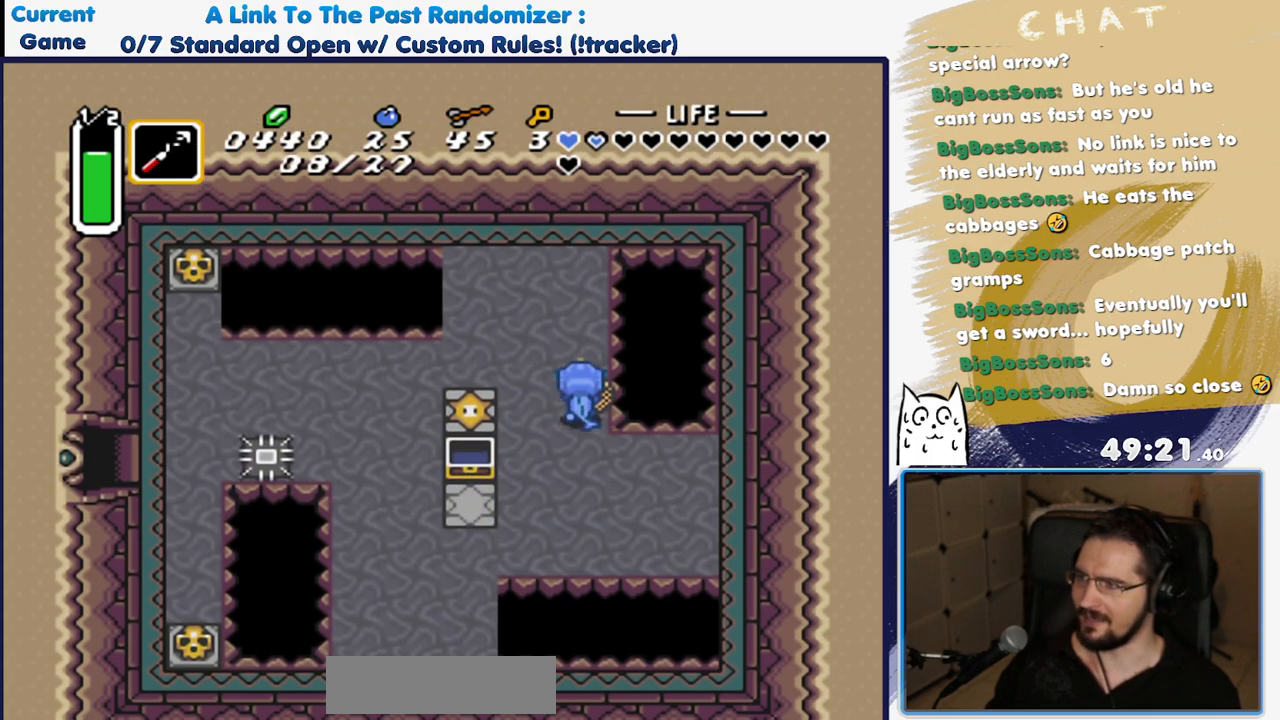
{"dt_ms": 500, "buttons": ["A"], "events": [[183, "DPAD_LEFT", "down"], [217, "DPAD_UP", "up"], [300, "A", "down"], [333, "DPAD_LEFT", "up"]]}
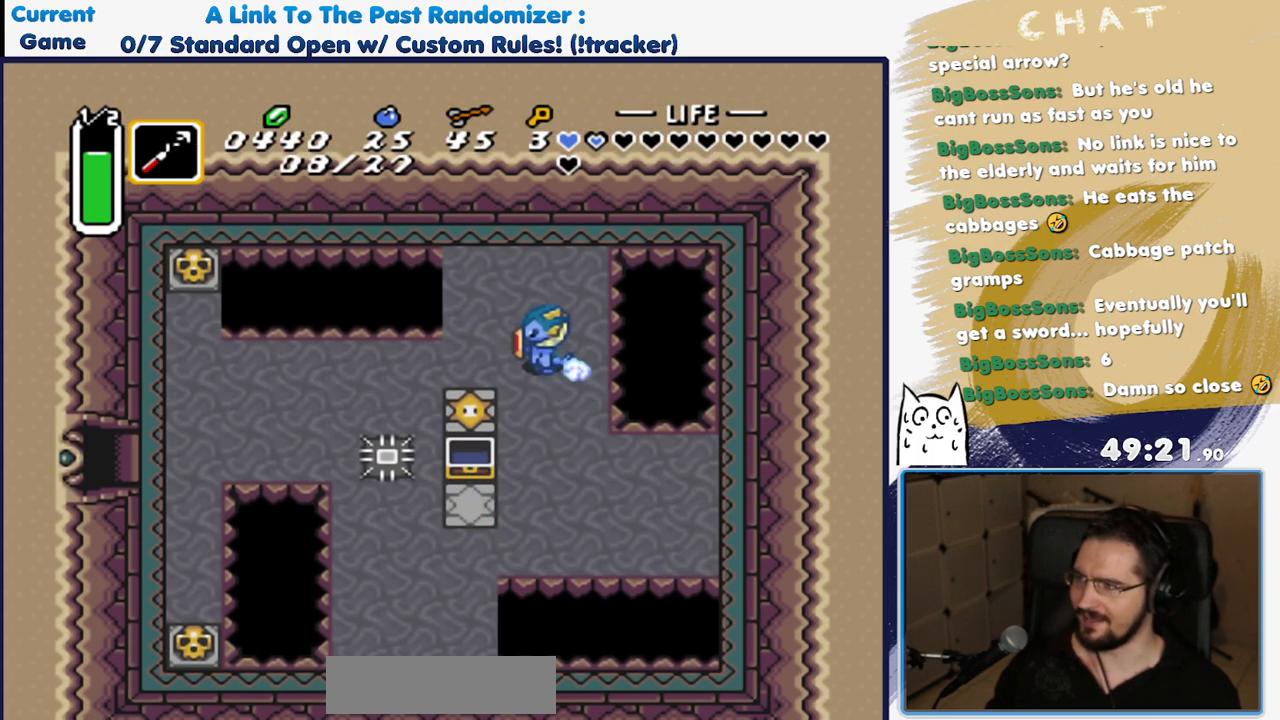
{"dt_ms": 500, "buttons": ["A"], "events": []}
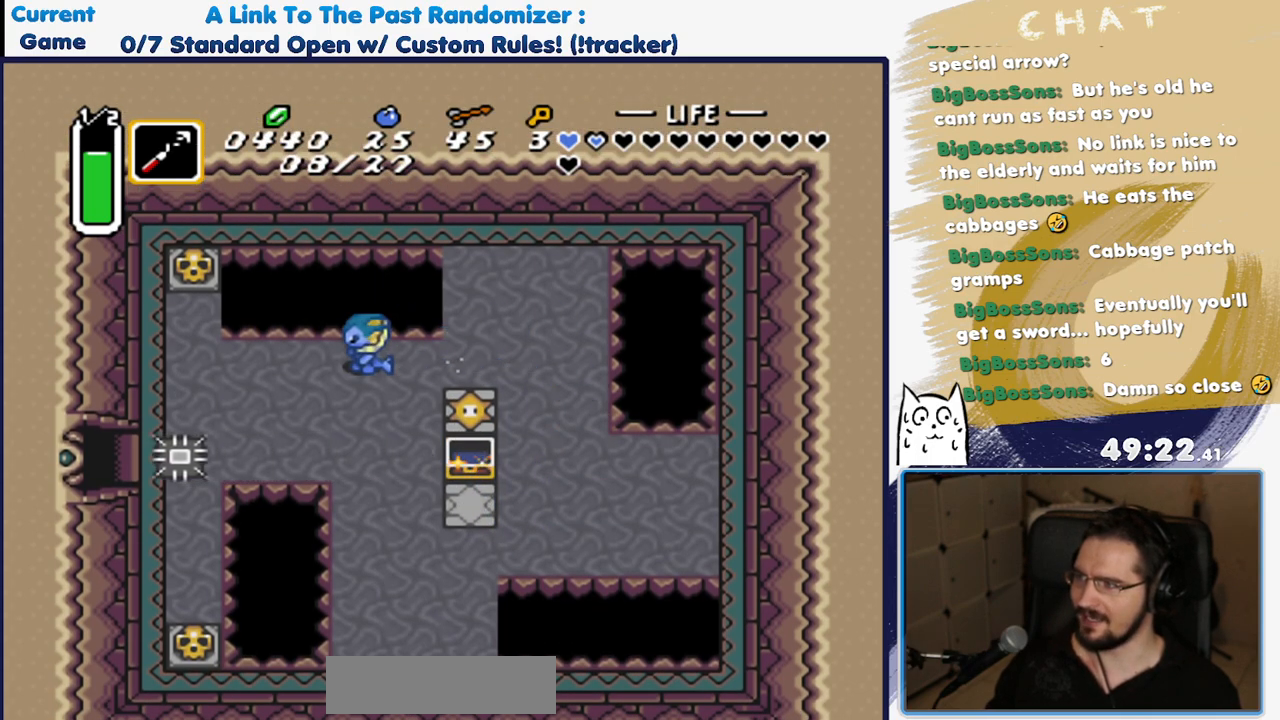
{"dt_ms": 500, "buttons": ["A", "DPAD_UP"], "events": [[167, "A", "up"], [217, "DPAD_UP", "down"], [400, "A", "down"]]}
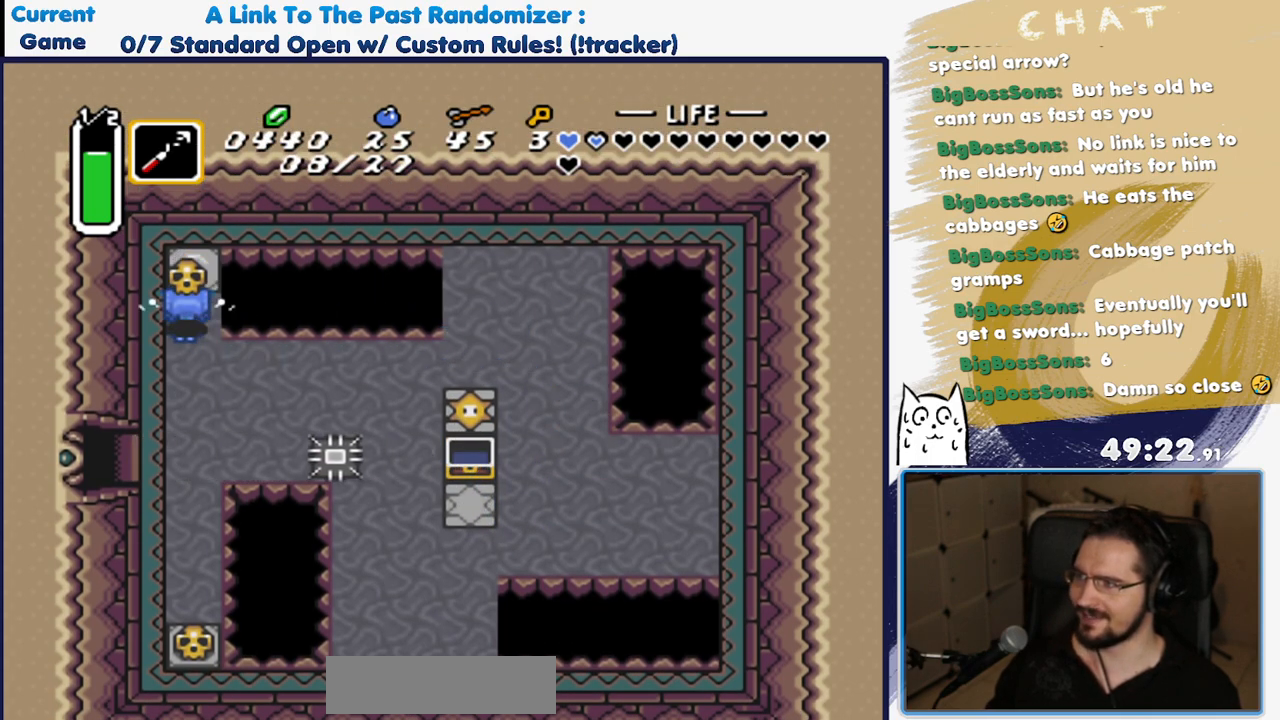
{"dt_ms": 500, "buttons": ["DPAD_DOWN"], "events": [[83, "A", "up"], [267, "DPAD_UP", "up"], [367, "DPAD_DOWN", "down"]]}
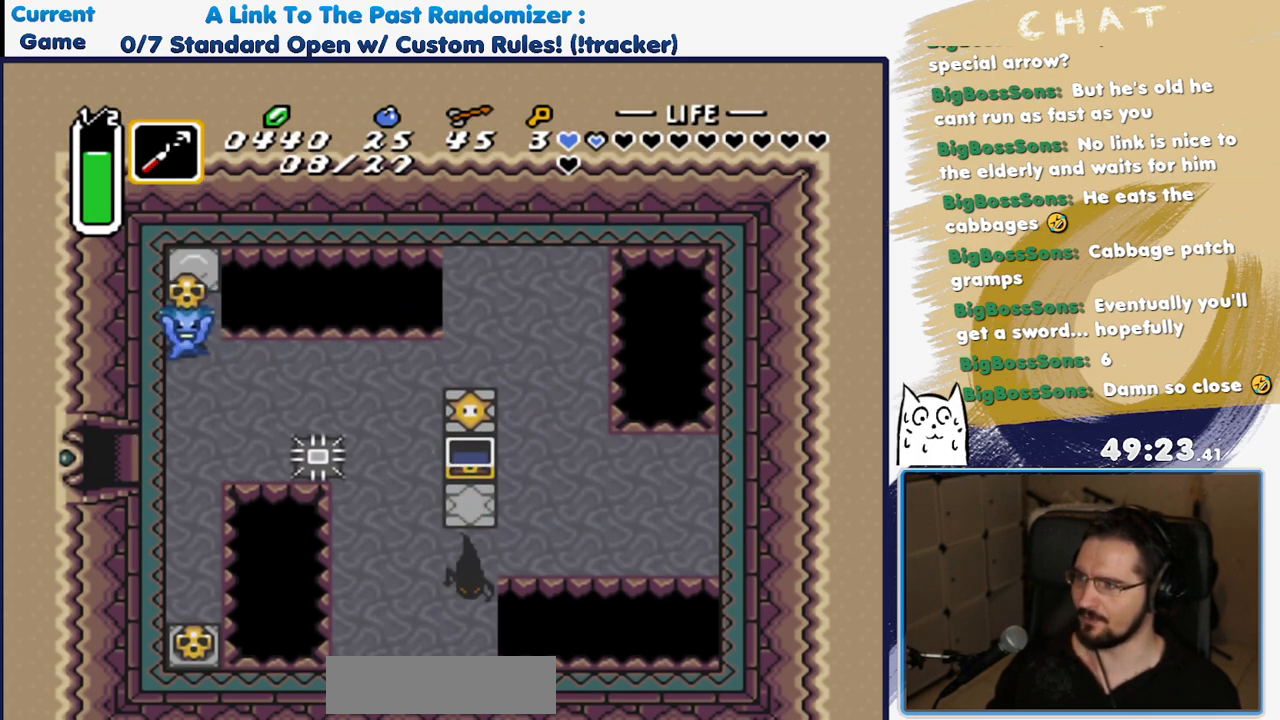
{"dt_ms": 500, "buttons": [], "events": [[50, "DPAD_DOWN", "up"], [167, "A", "down"], [317, "A", "up"]]}
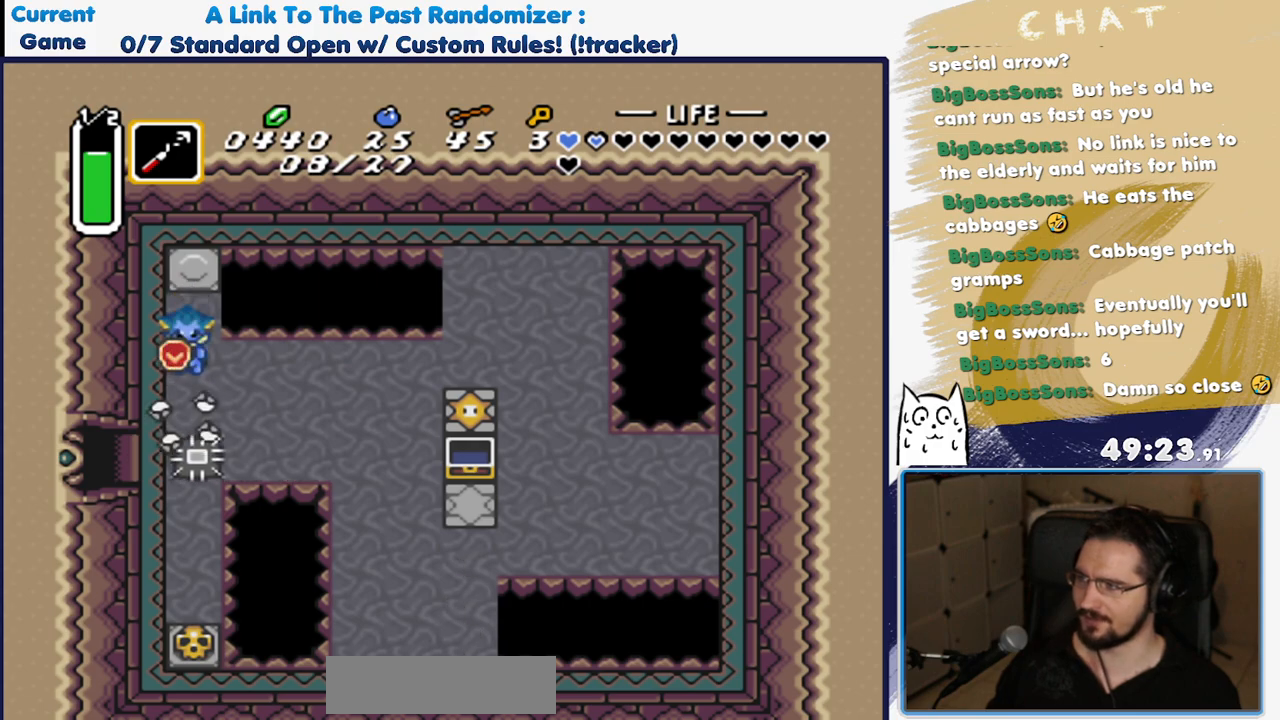
{"dt_ms": 500, "buttons": ["DPAD_DOWN"], "events": [[17, "DPAD_LEFT", "down"], [117, "DPAD_DOWN", "down"], [117, "DPAD_LEFT", "up"]]}
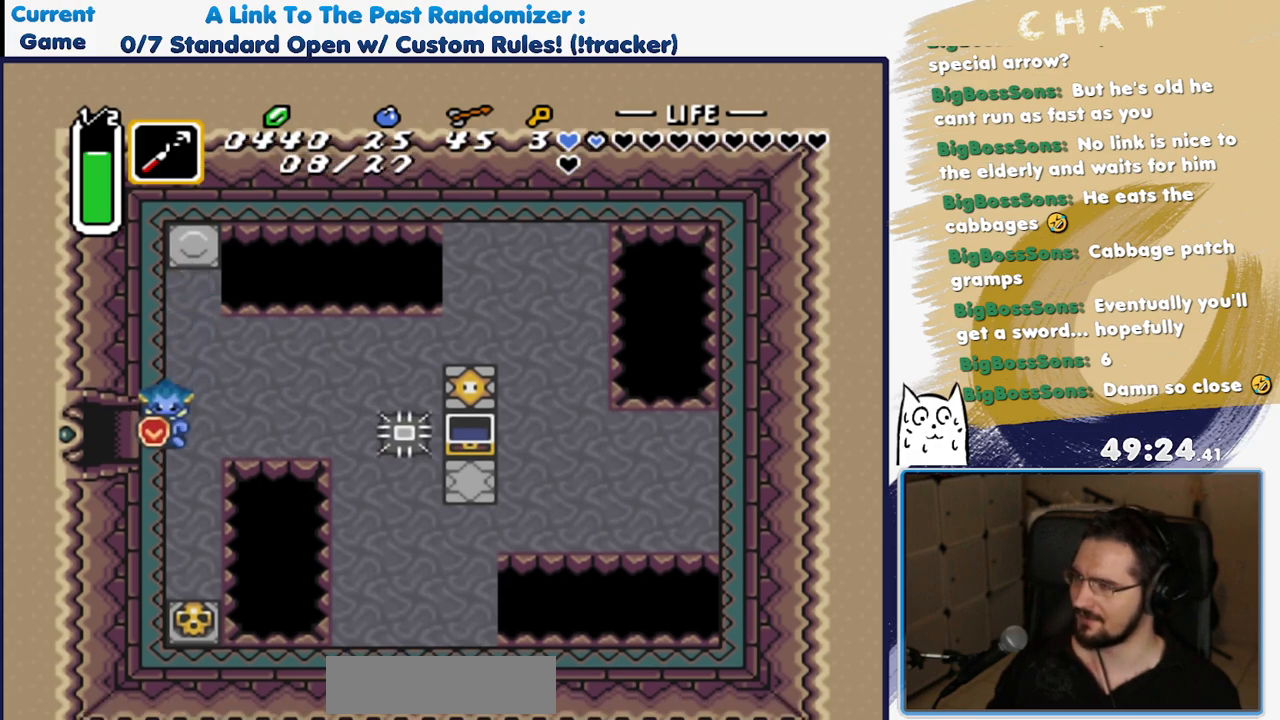
{"dt_ms": 500, "buttons": ["DPAD_DOWN"], "events": [[317, "DPAD_RIGHT", "down"], [450, "DPAD_RIGHT", "up"]]}
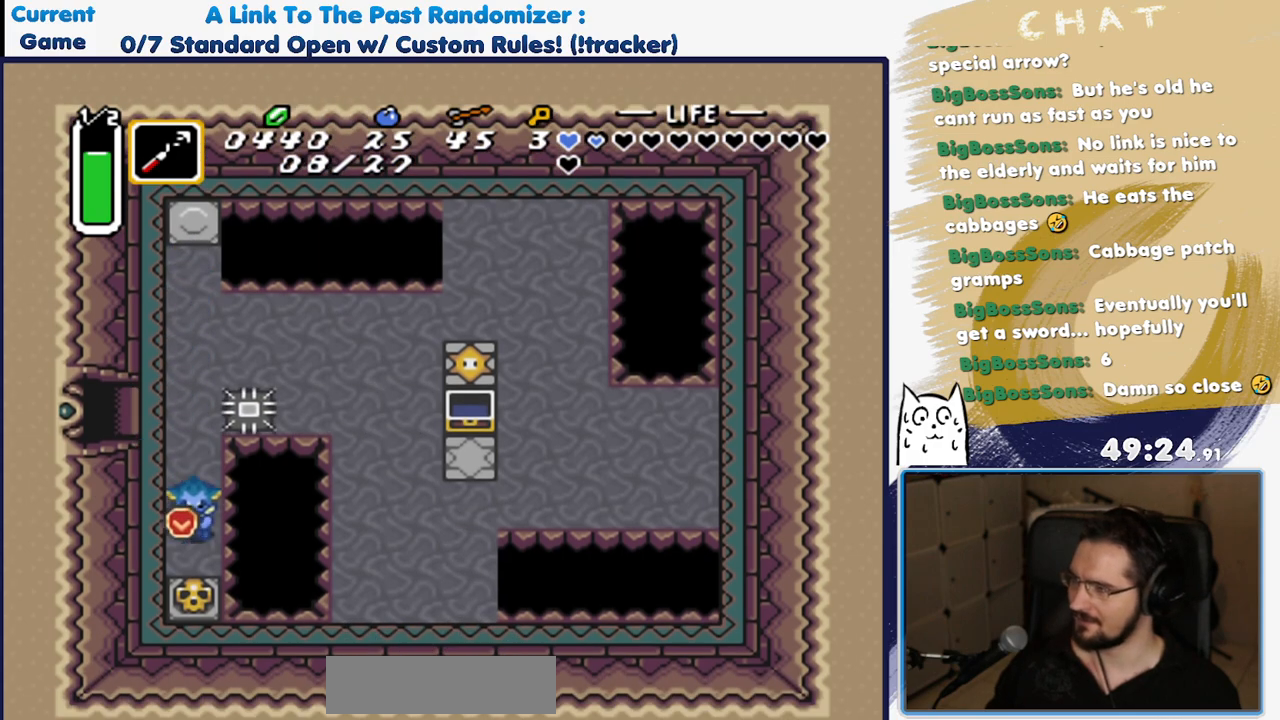
{"dt_ms": 500, "buttons": ["DPAD_DOWN"], "events": [[100, "A", "down"], [267, "A", "up"]]}
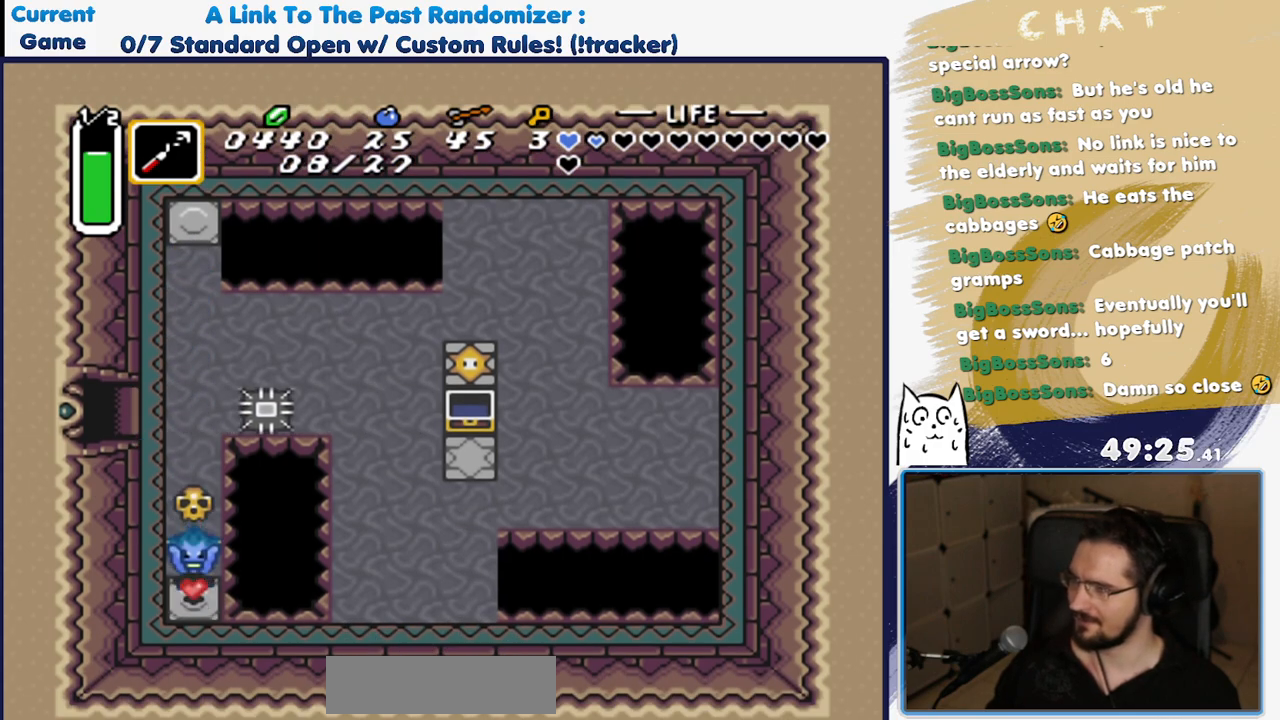
{"dt_ms": 500, "buttons": ["DPAD_UP", "DPAD_LEFT"], "events": [[83, "A", "down"], [133, "DPAD_LEFT", "down"], [150, "DPAD_DOWN", "up"], [167, "DPAD_UP", "down"], [217, "A", "up"]]}
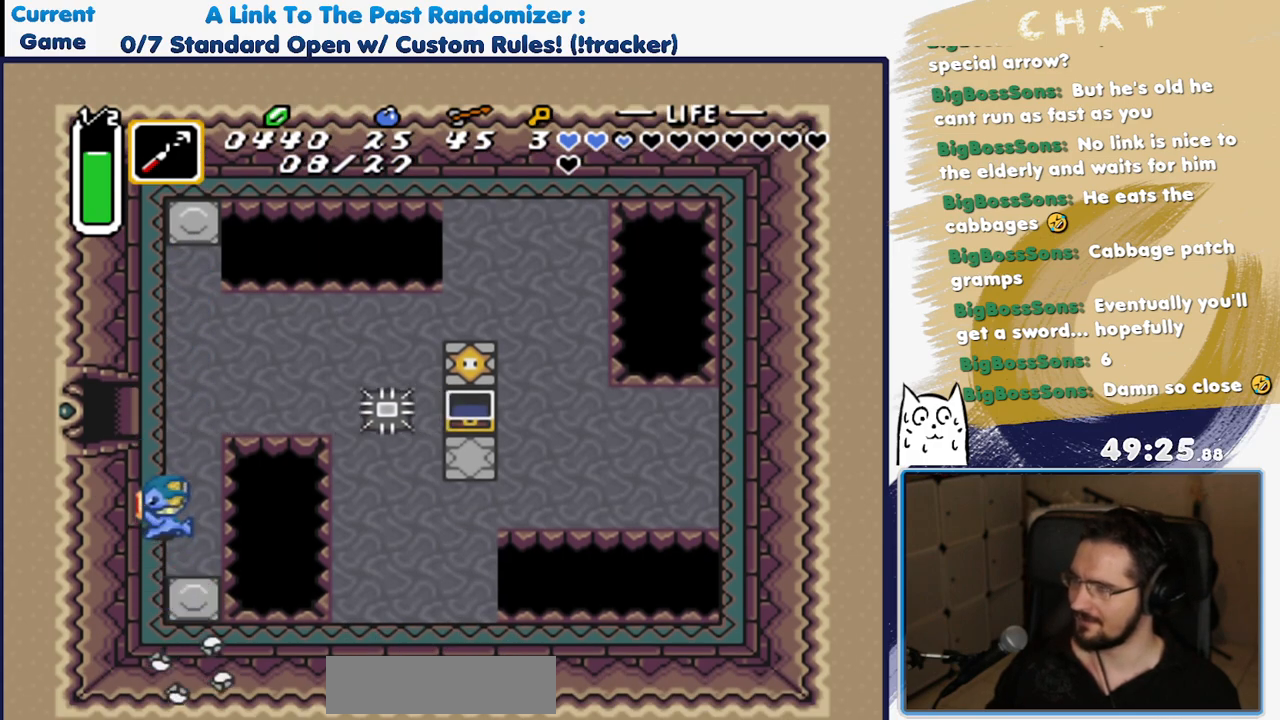
{"dt_ms": 500, "buttons": [], "events": [[67, "DPAD_LEFT", "up"], [167, "DPAD_UP", "up"]]}
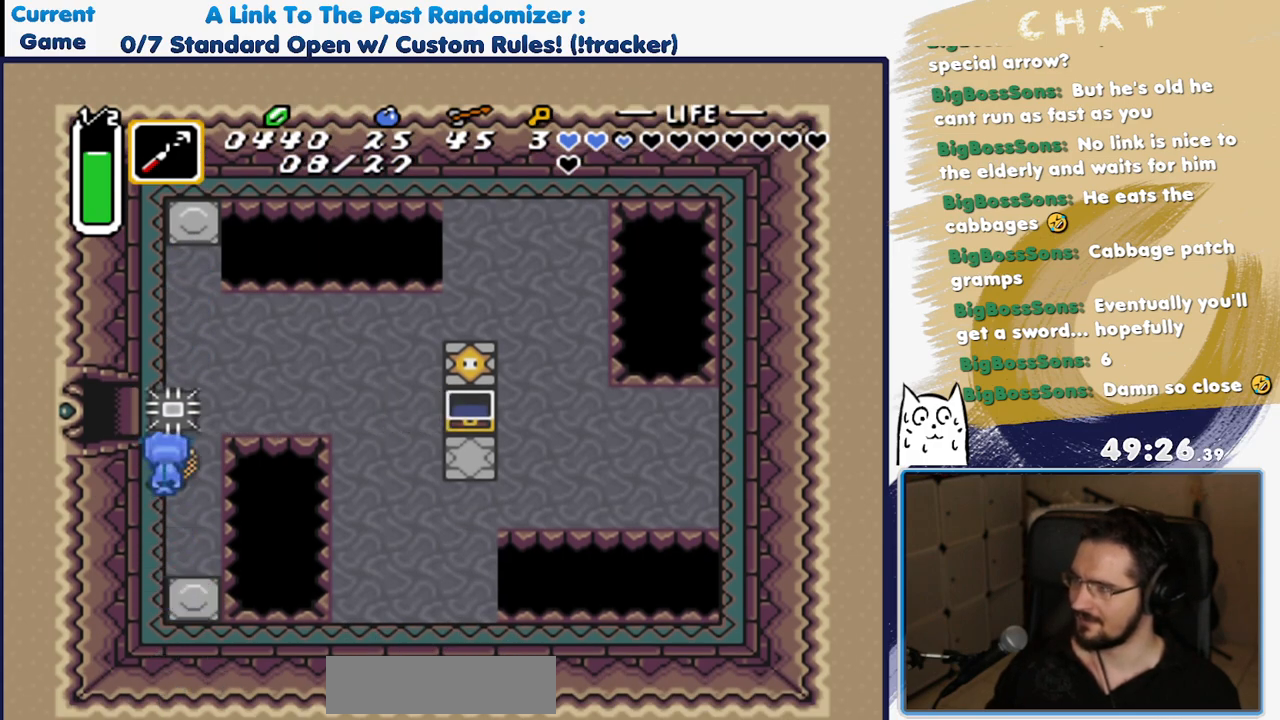
{"dt_ms": 500, "buttons": ["DPAD_UP", "DPAD_LEFT"], "events": [[317, "DPAD_UP", "down"], [450, "DPAD_LEFT", "down"]]}
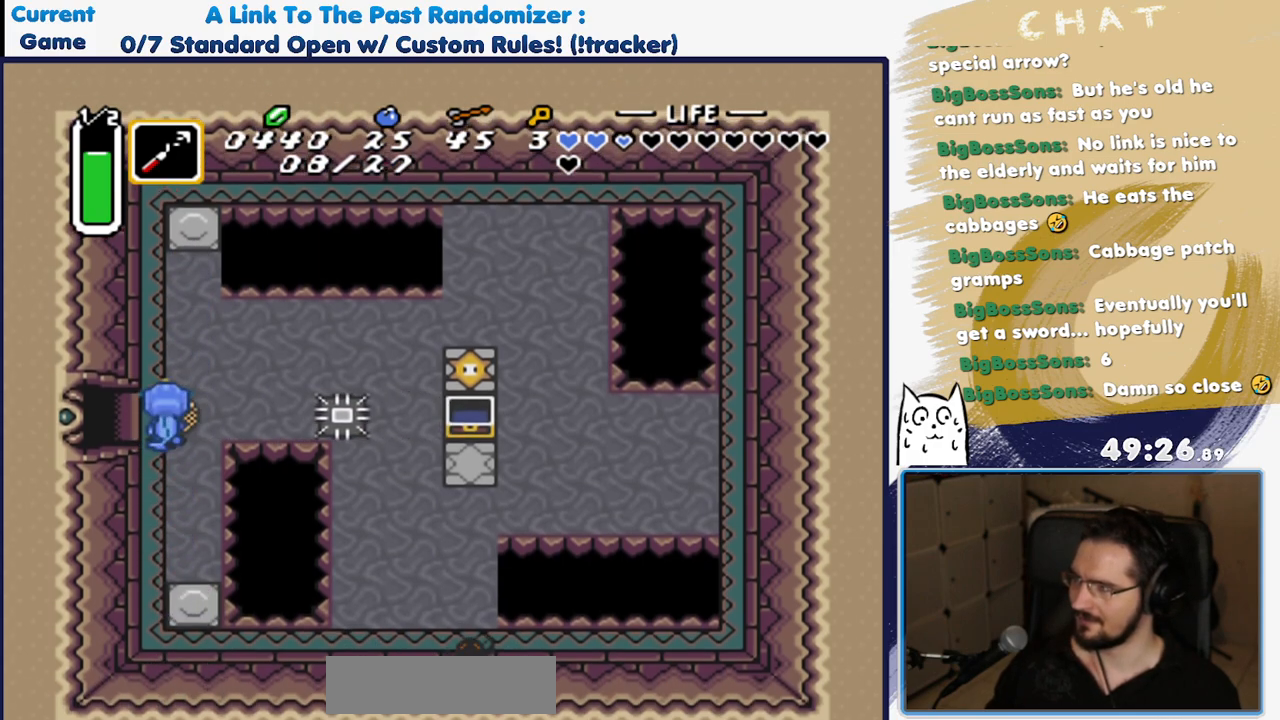
{"dt_ms": 500, "buttons": ["DPAD_LEFT"], "events": [[17, "DPAD_UP", "up"]]}
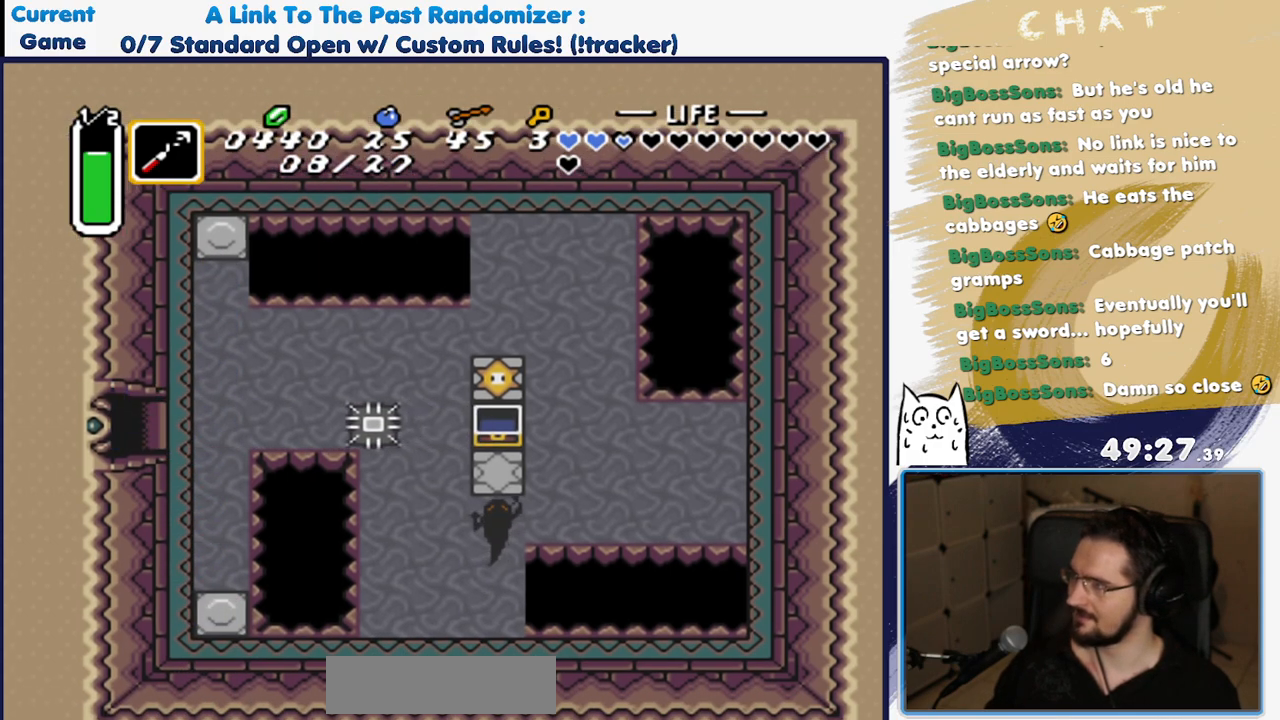
{"dt_ms": 500, "buttons": [], "events": [[350, "DPAD_LEFT", "up"]]}
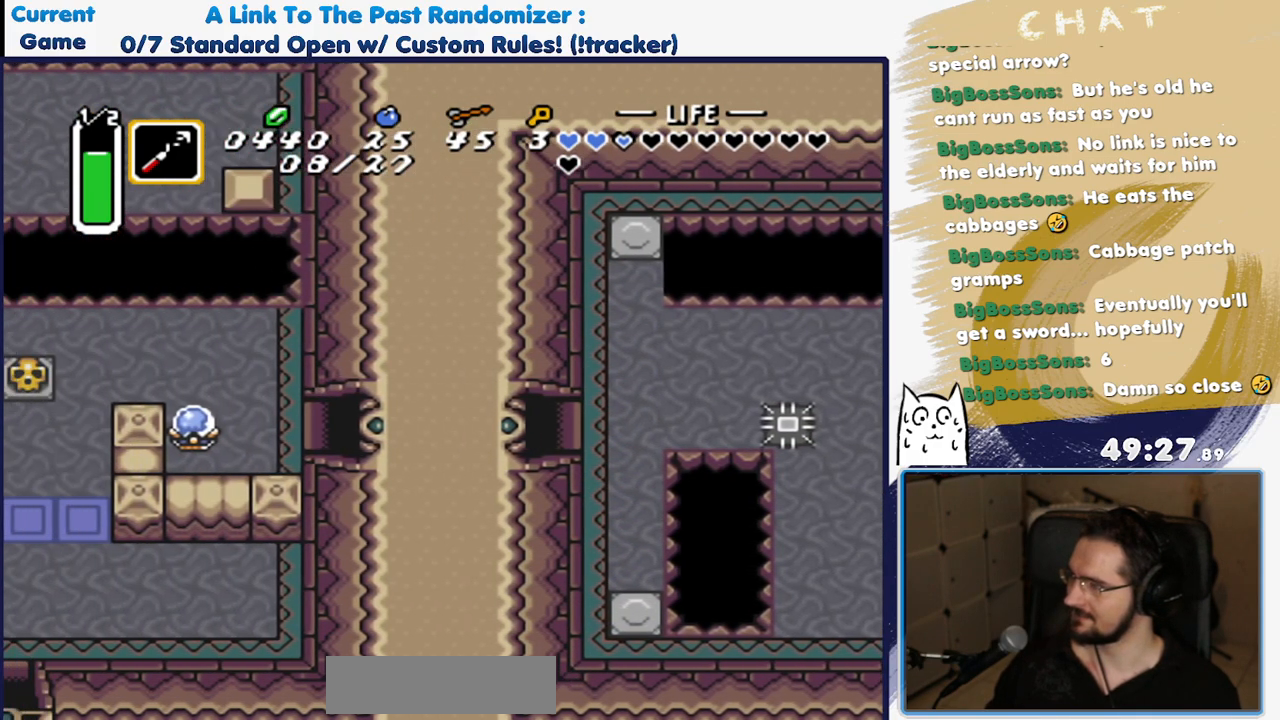
{"dt_ms": 500, "buttons": ["DPAD_LEFT"], "events": [[233, "DPAD_LEFT", "down"]]}
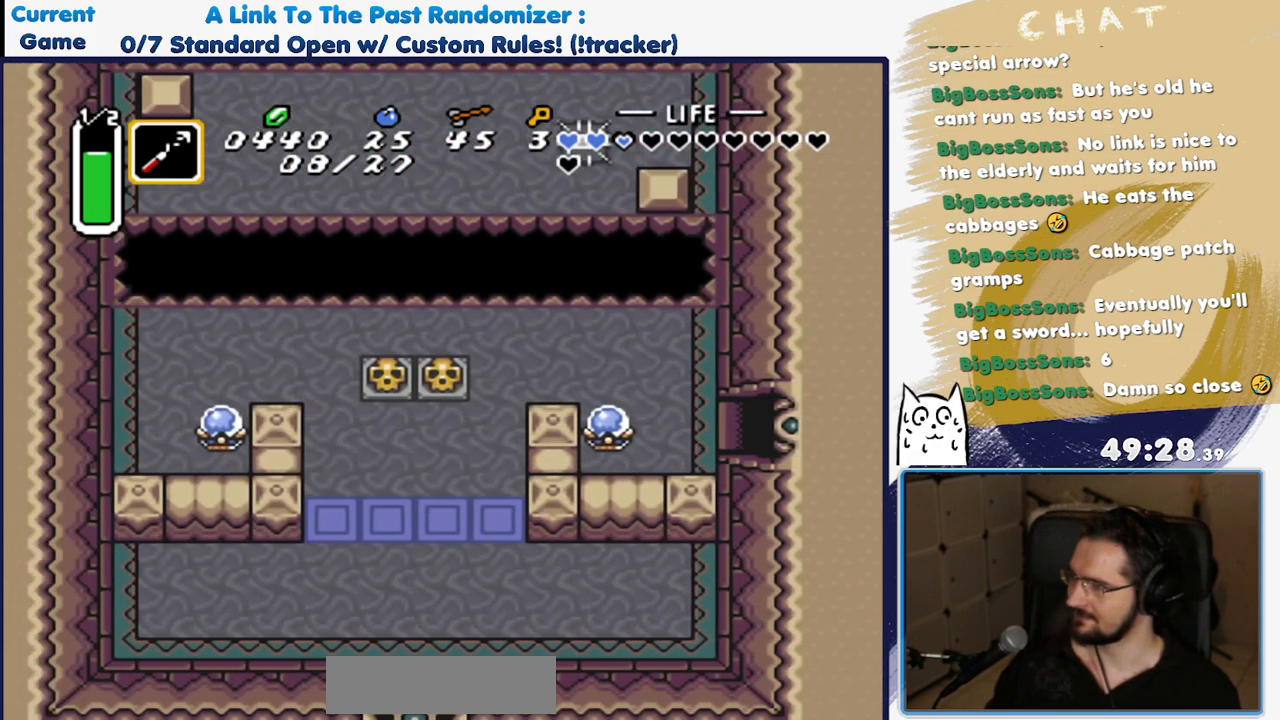
{"dt_ms": 500, "buttons": ["DPAD_UP", "DPAD_LEFT"], "events": [[83, "DPAD_UP", "down"], [183, "R1", "down"], [300, "R1", "up"], [333, "R1", "down"], [450, "R1", "up"]]}
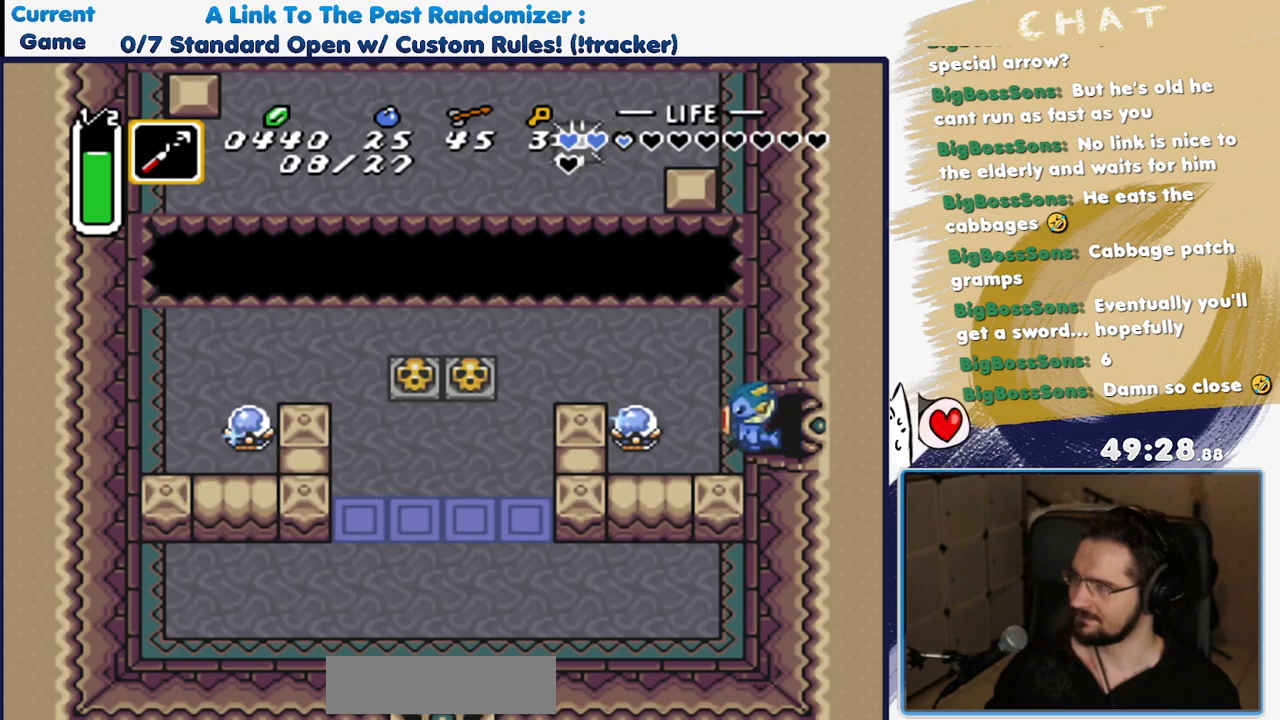
{"dt_ms": 500, "buttons": ["DPAD_LEFT"], "events": [[17, "R1", "down"], [117, "R1", "up"], [217, "R1", "down"], [283, "R1", "up"], [400, "R1", "down"], [450, "DPAD_UP", "up"], [483, "R1", "up"]]}
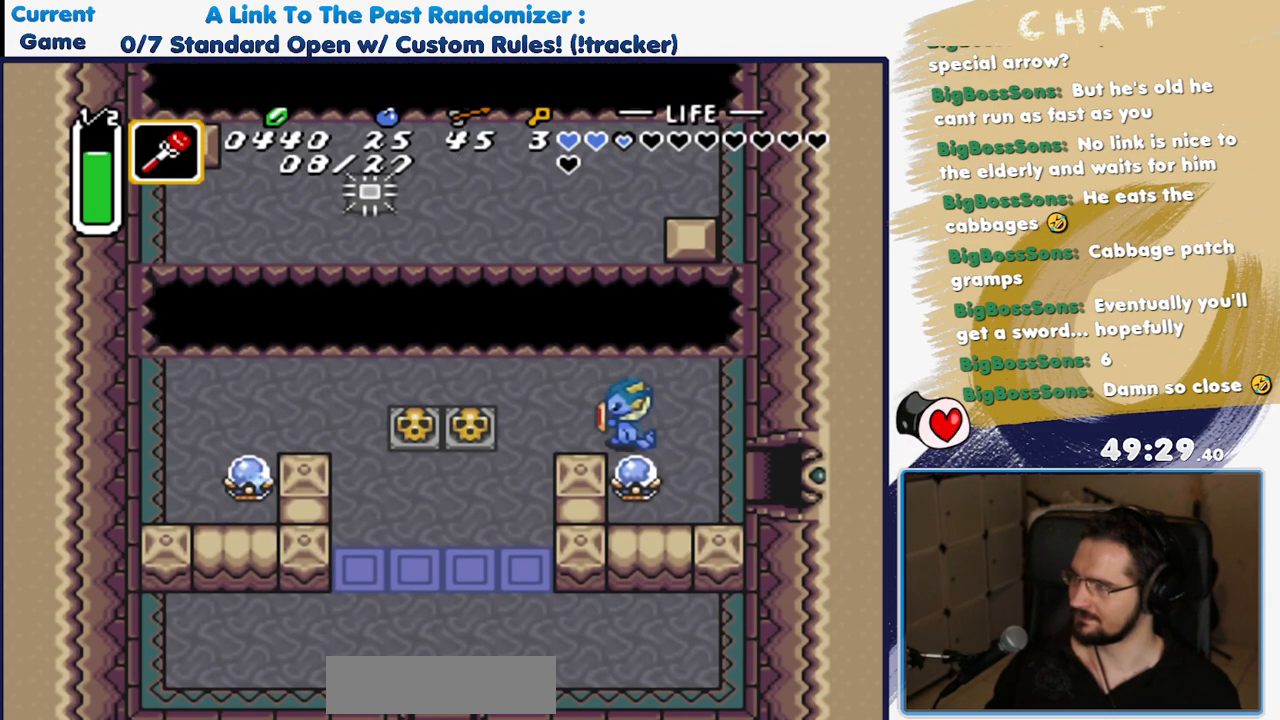
{"dt_ms": 500, "buttons": ["L1", "DPAD_DOWN"], "events": [[150, "DPAD_DOWN", "down"], [367, "L1", "down"], [500, "DPAD_LEFT", "up"]]}
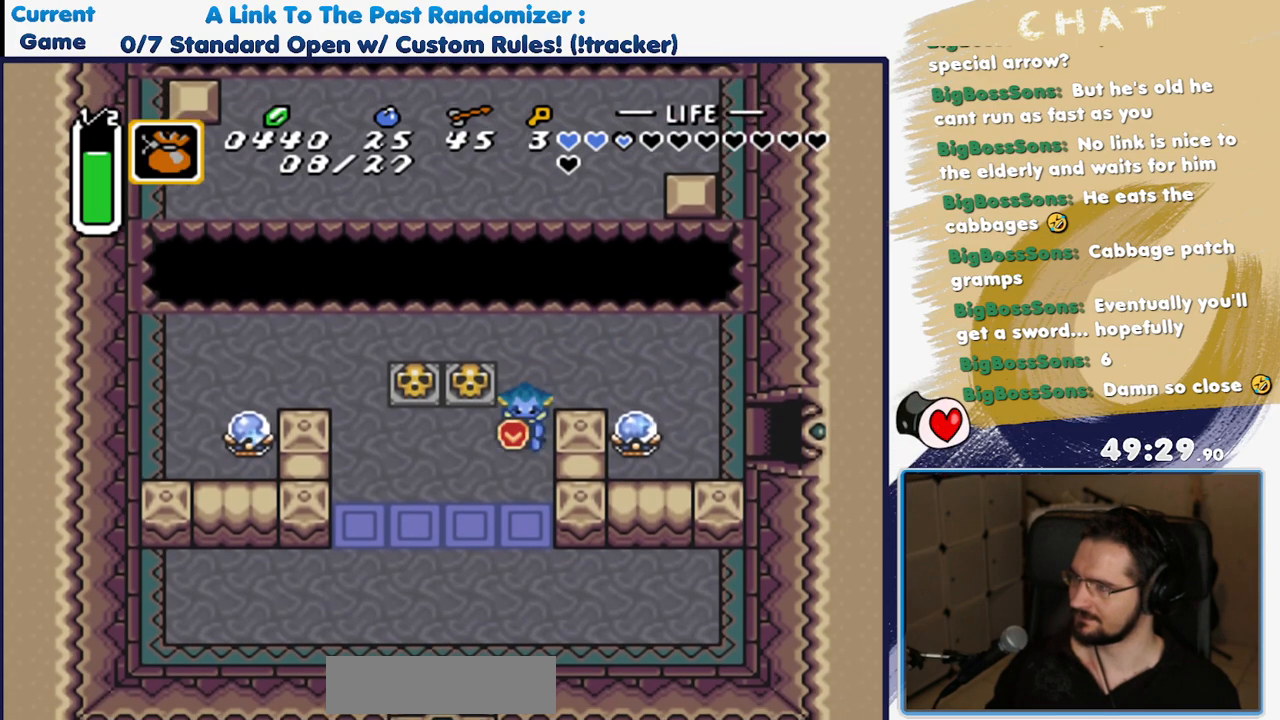
{"dt_ms": 500, "buttons": ["R1", "DPAD_DOWN", "DPAD_LEFT"], "events": [[17, "L1", "up"], [300, "DPAD_LEFT", "down"], [483, "R1", "down"]]}
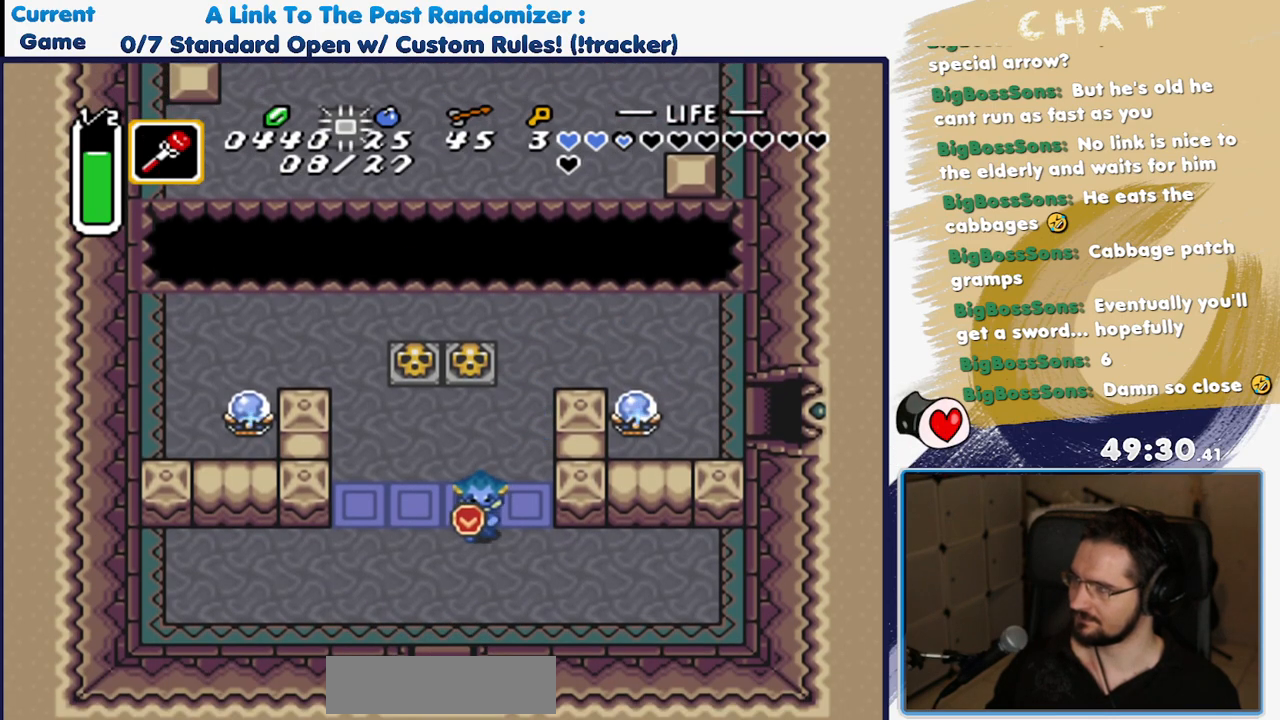
{"dt_ms": 500, "buttons": ["DPAD_DOWN"], "events": [[50, "DPAD_LEFT", "up"], [100, "R1", "up"], [217, "R1", "down"], [317, "R1", "up"]]}
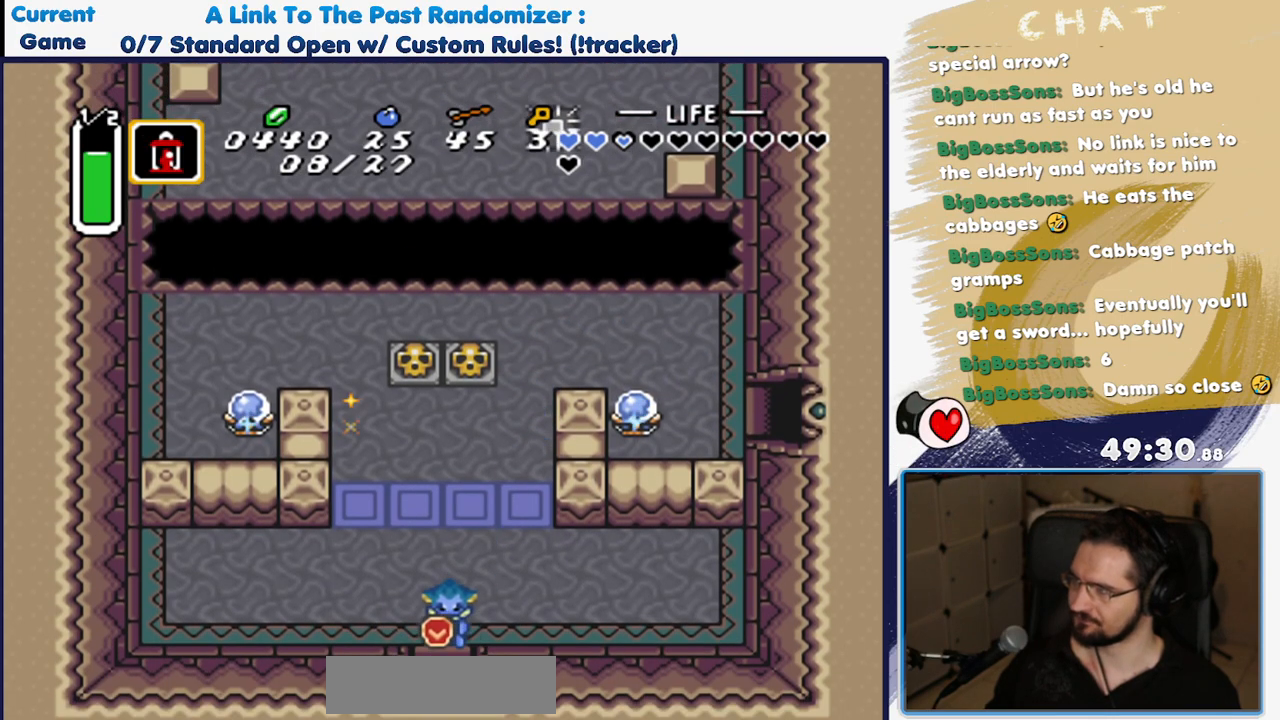
{"dt_ms": 500, "buttons": ["DPAD_DOWN"], "events": []}
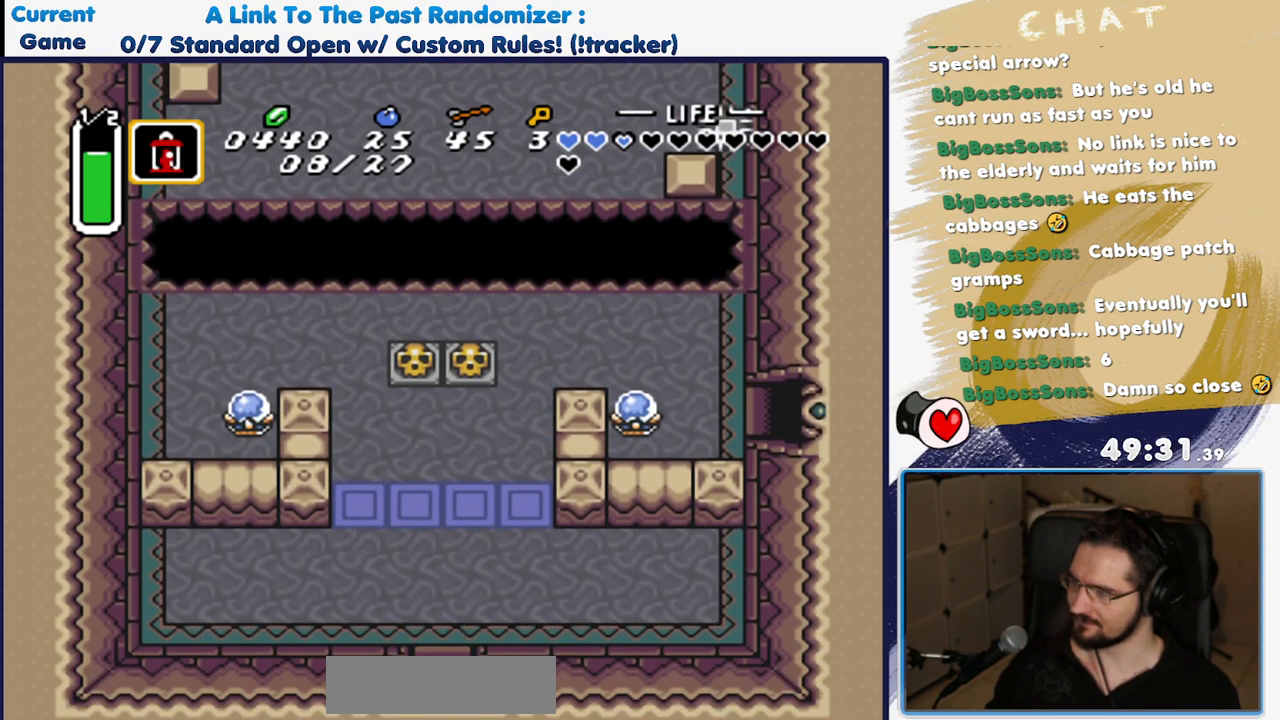
{"dt_ms": 1000, "buttons": []}
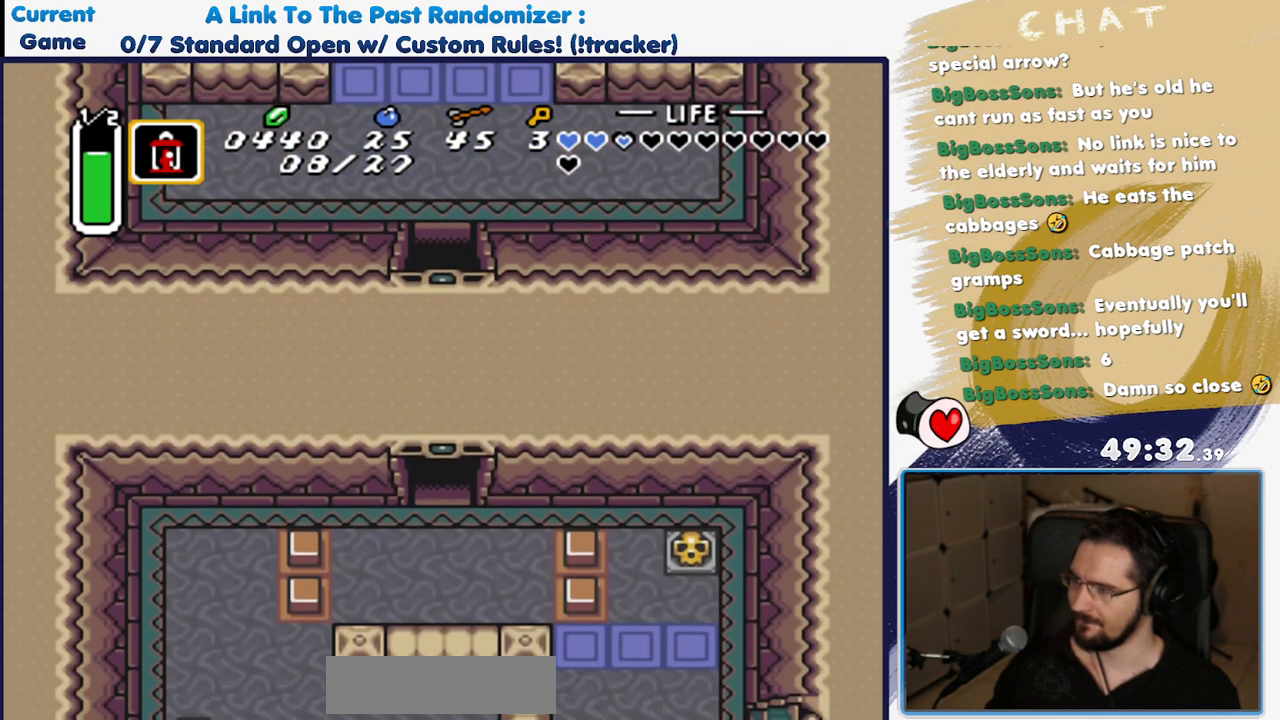
{"dt_ms": 500, "buttons": [], "events": []}